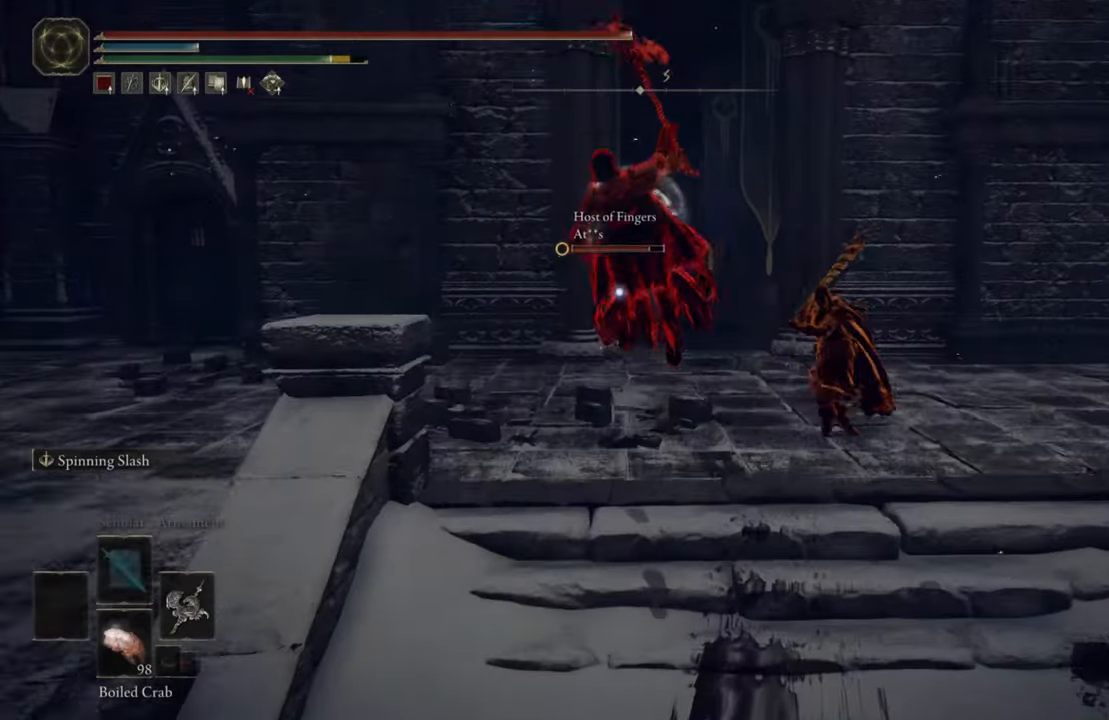
Gameplay with a controller (Xbox layout); each line is a JSON object with the inputs held at the frame after it. "button_events" lists button changes between this image and that frame as [ms after this image, input, new state], when the widget could be followed in between (sticks are given only as held states).
{"buttons": [], "left_stick": "up-right", "right_stick": "center", "button_events": [[484, "B", "up"]]}
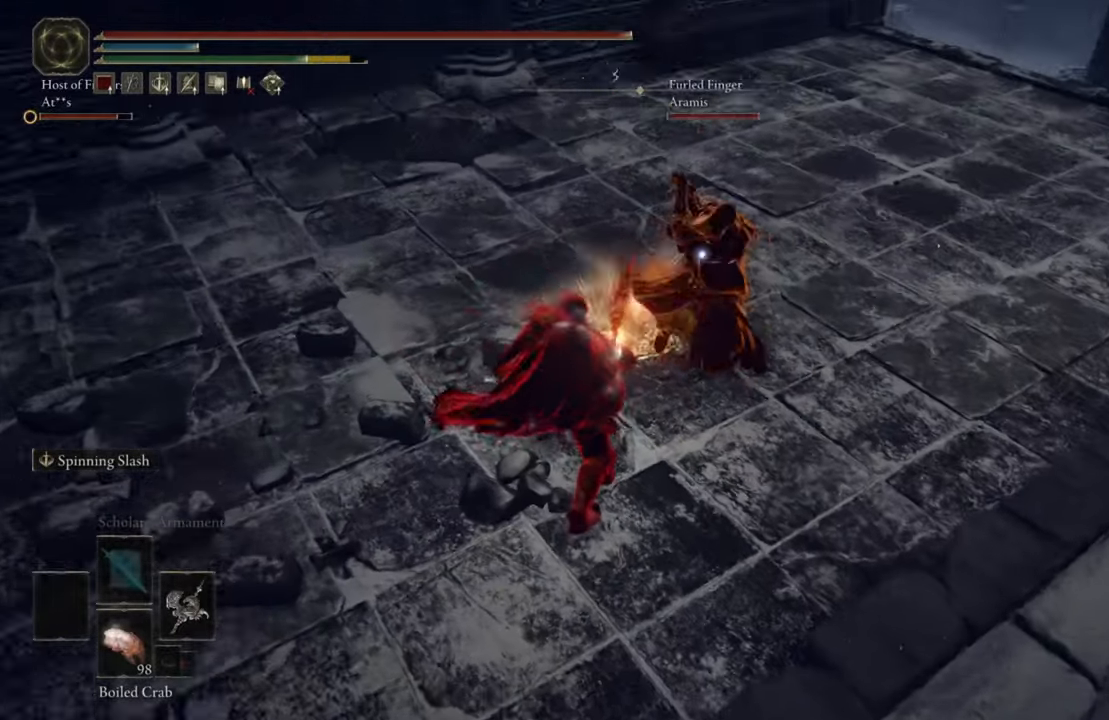
{"buttons": [], "left_stick": "right", "right_stick": "center", "button_events": [[100, "B", "down"], [150, "B", "up"], [234, "B", "down"], [300, "B", "up"], [383, "B", "down"], [450, "B", "up"]]}
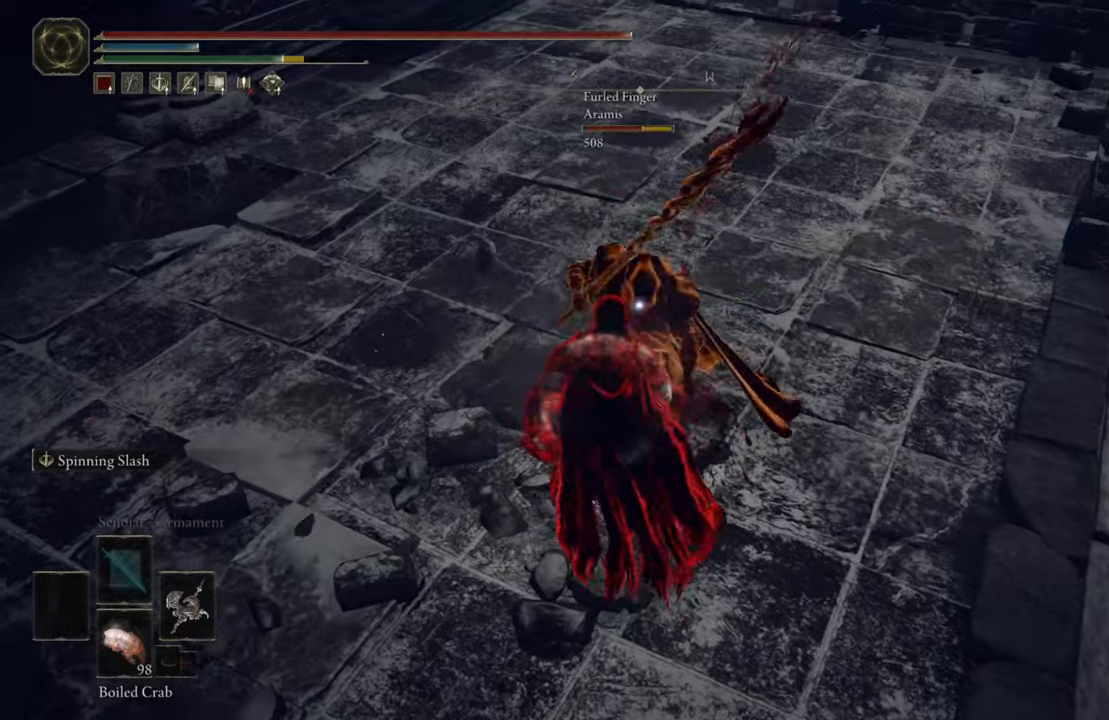
{"buttons": [], "left_stick": "right", "right_stick": "center", "button_events": []}
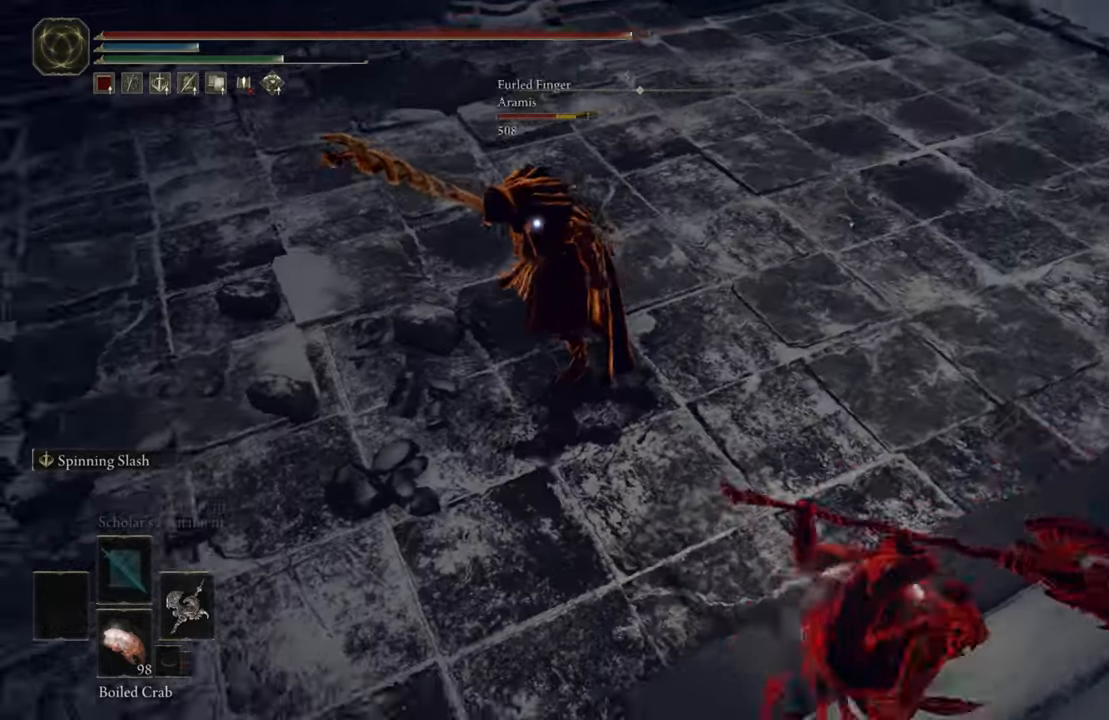
{"buttons": [], "left_stick": "down-left", "right_stick": "center", "button_events": [[116, "B", "down"], [200, "B", "up"]]}
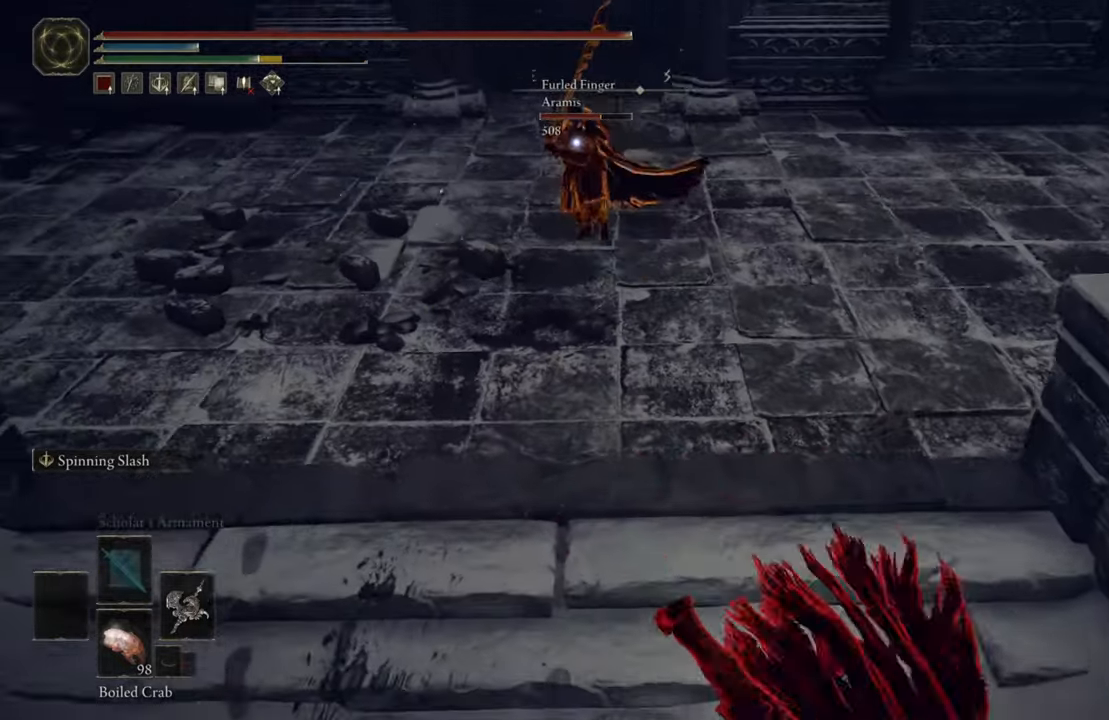
{"buttons": ["B"], "left_stick": "up-left", "right_stick": "center", "button_events": [[200, "B", "down"]]}